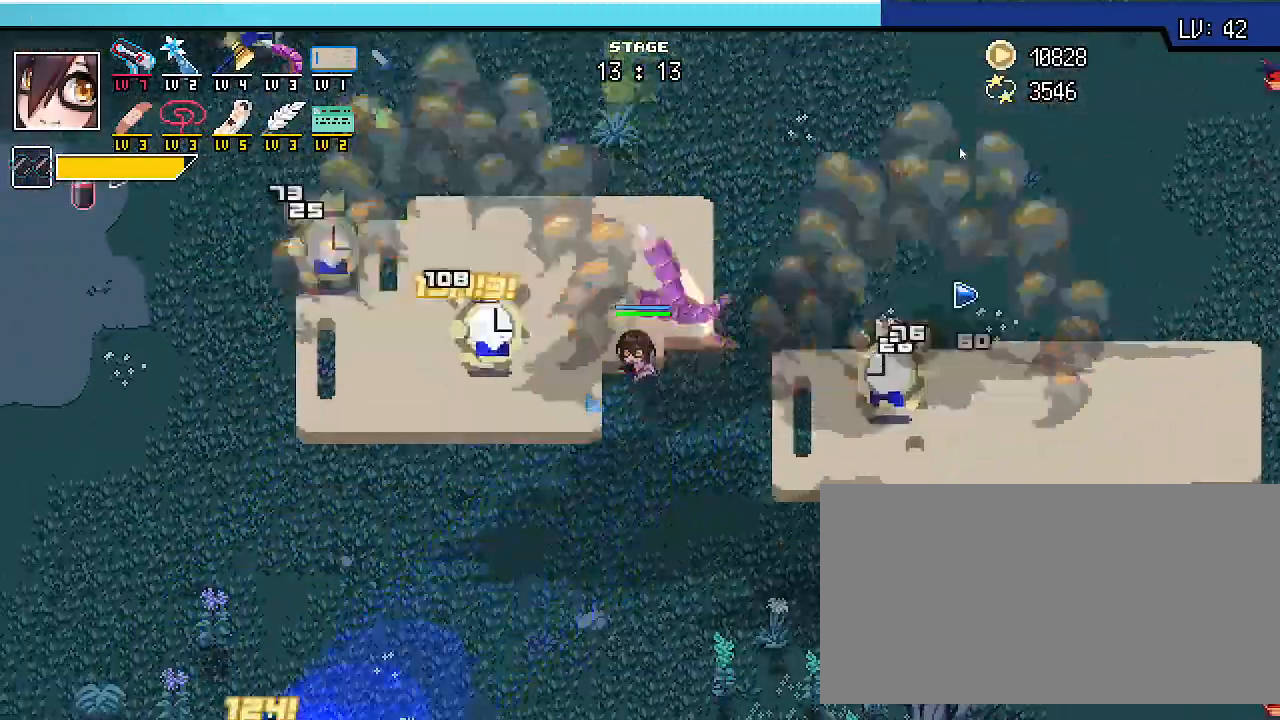
Gameplay with keyboard; each line is a JSON object with the keys held at the frame after it. "events" lists presses ("down") and releases ("up") of ".", "/", "0", "1", "2", "3", "4", "5", "6", "7", "8", "9", "a", "alt_l", "alt_r", "b", "backslash", "backspace", "c", "caps_lock", "comma", "ctrl_l", "ctrl_r", "d", "e", "equals", "escape", "f", "f1", "f10", "f11", "f12", "f2", "f3", "f4", "f5", "f6", "f7", "f8", "f9", "g", "h", "i", "j", "k", "l", "lbracket", "m", "minus", "n", "o", "p", "q", "quote", "r", "rbracket", "return", "s", "semicolon", "shift_l", "shift_r", "space", "super_l", "super_r", "t", "tab", "tilde", "u", "v", "w", "x", "y" and "z" between this image and that frame as [ms after this image, input, new state], when the widget could be followed in between. No other keys are recorded. Mouse input is not recorded.
{"keys": ["shift_r", "w"], "events": []}
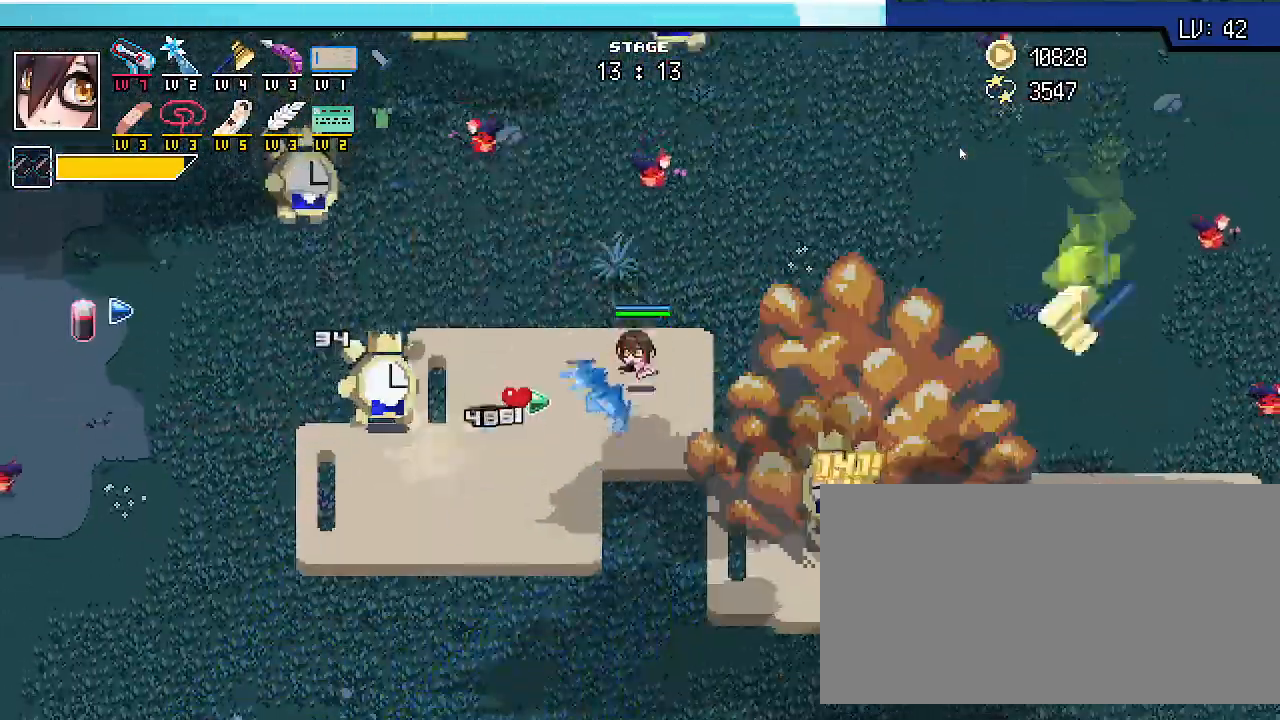
{"keys": ["a", "shift_r", "w"], "events": [[400, "a", "down"]]}
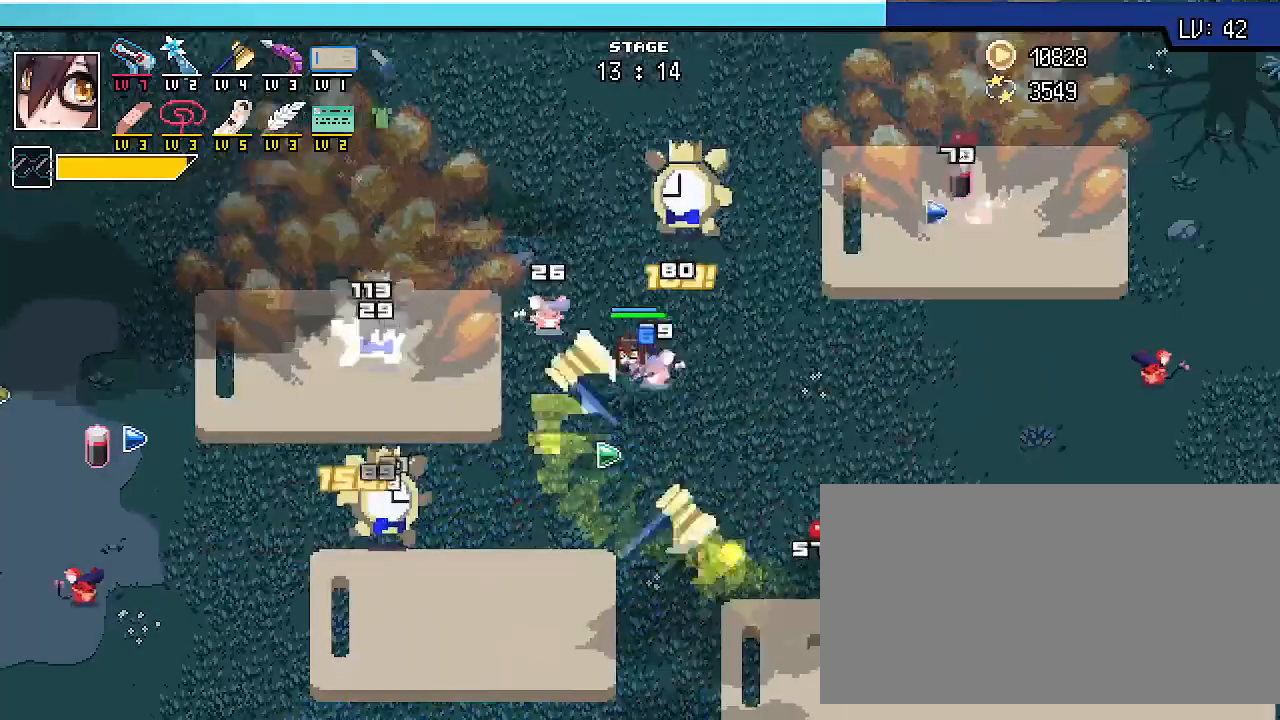
{"keys": ["s", "shift_r"], "events": [[133, "w", "up"], [267, "s", "down"], [300, "a", "up"]]}
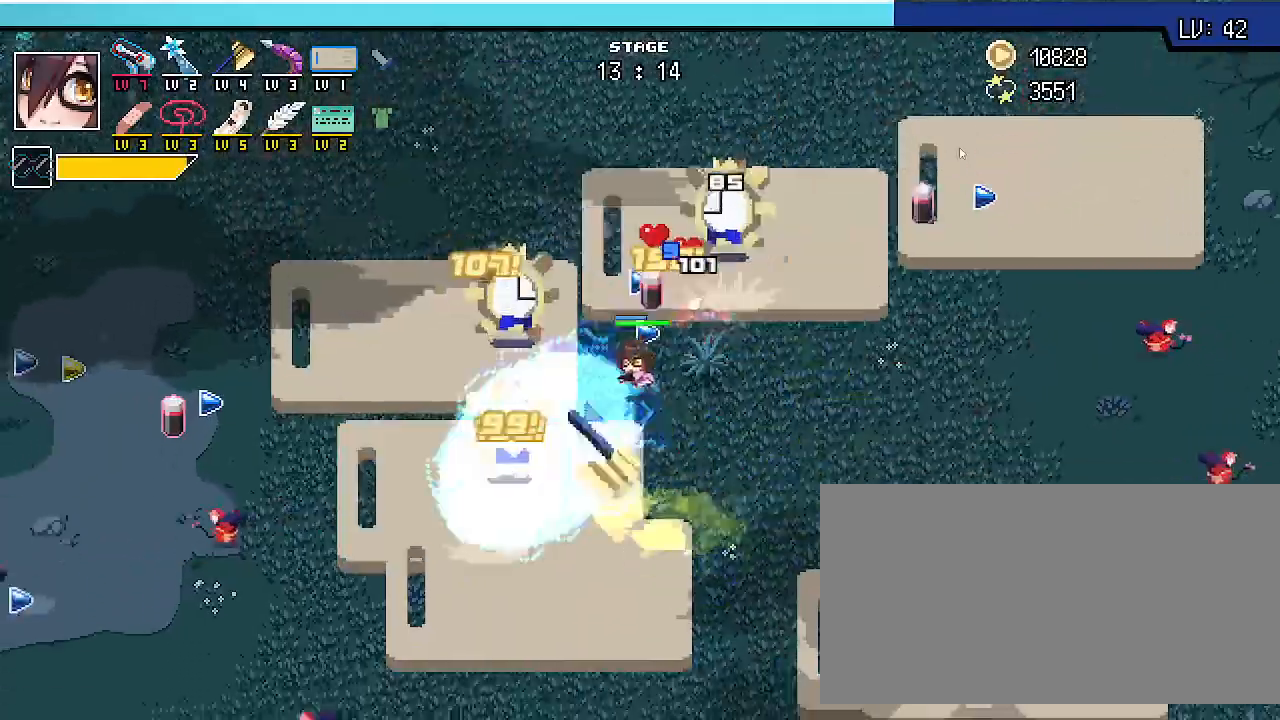
{"keys": ["s", "shift_r"], "events": []}
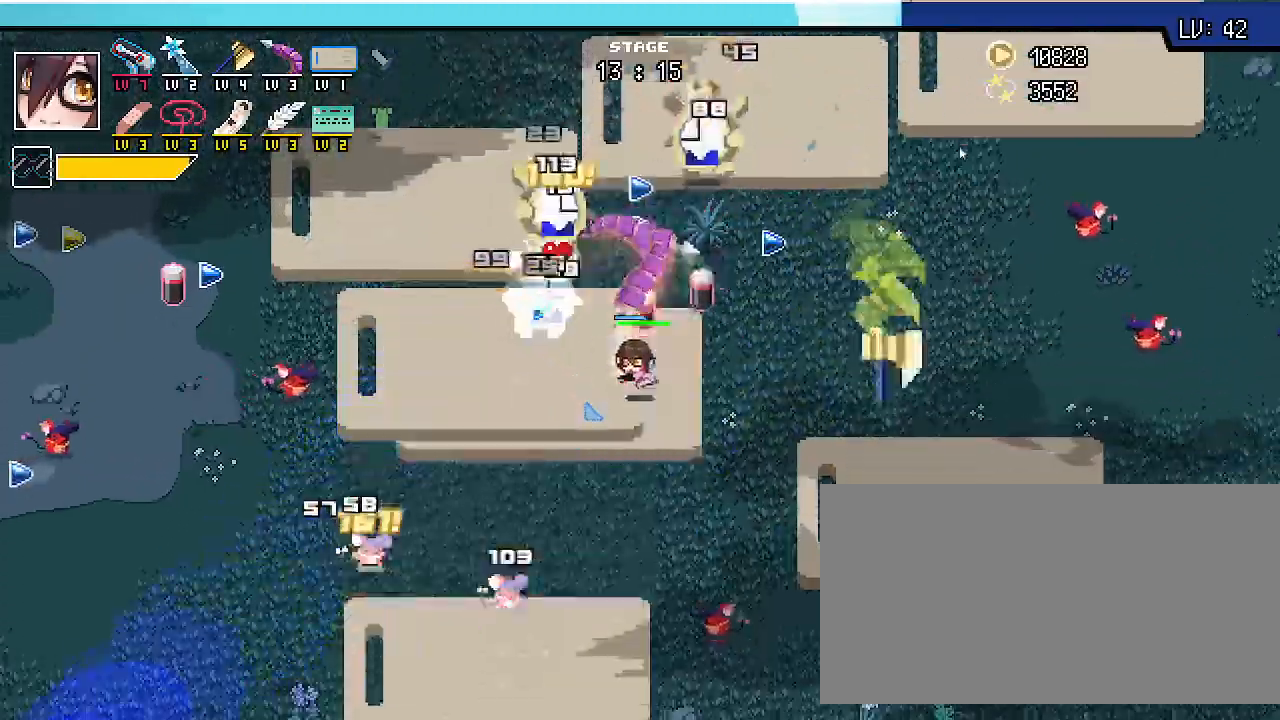
{"keys": ["a", "s", "shift_r"], "events": [[467, "a", "down"]]}
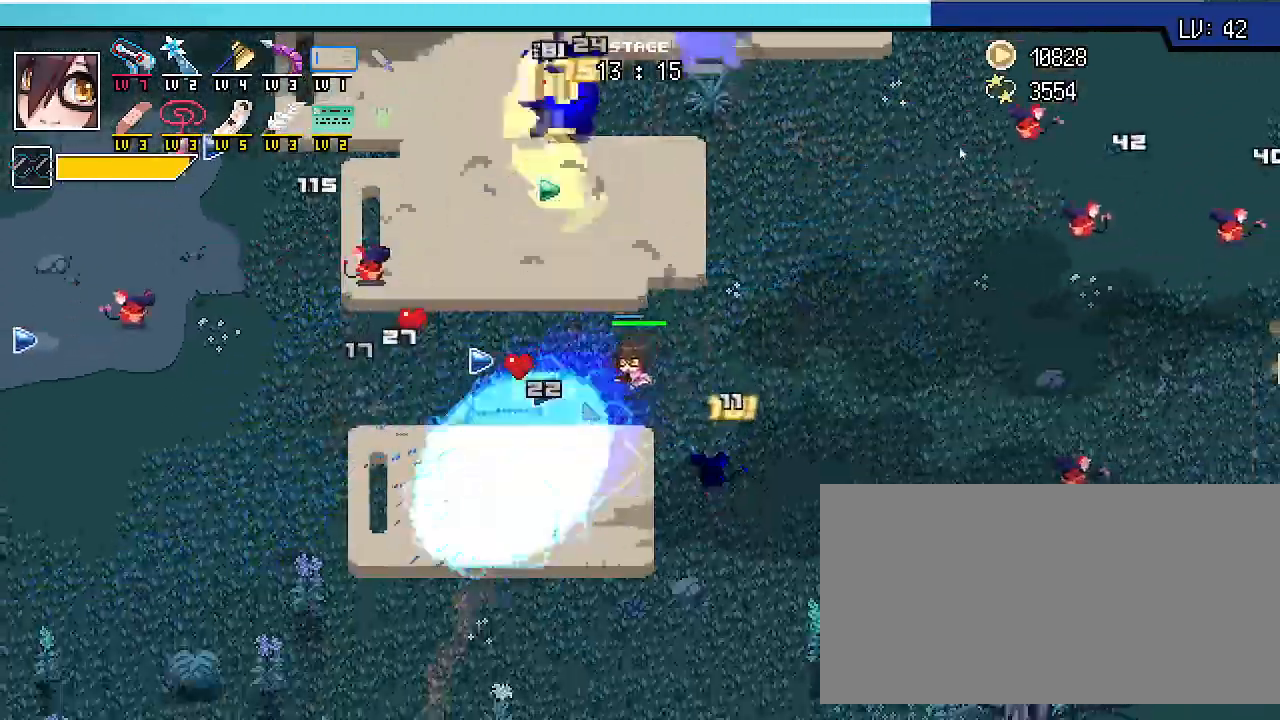
{"keys": ["s", "shift_r"], "events": [[67, "s", "up"], [267, "a", "up"], [500, "s", "down"]]}
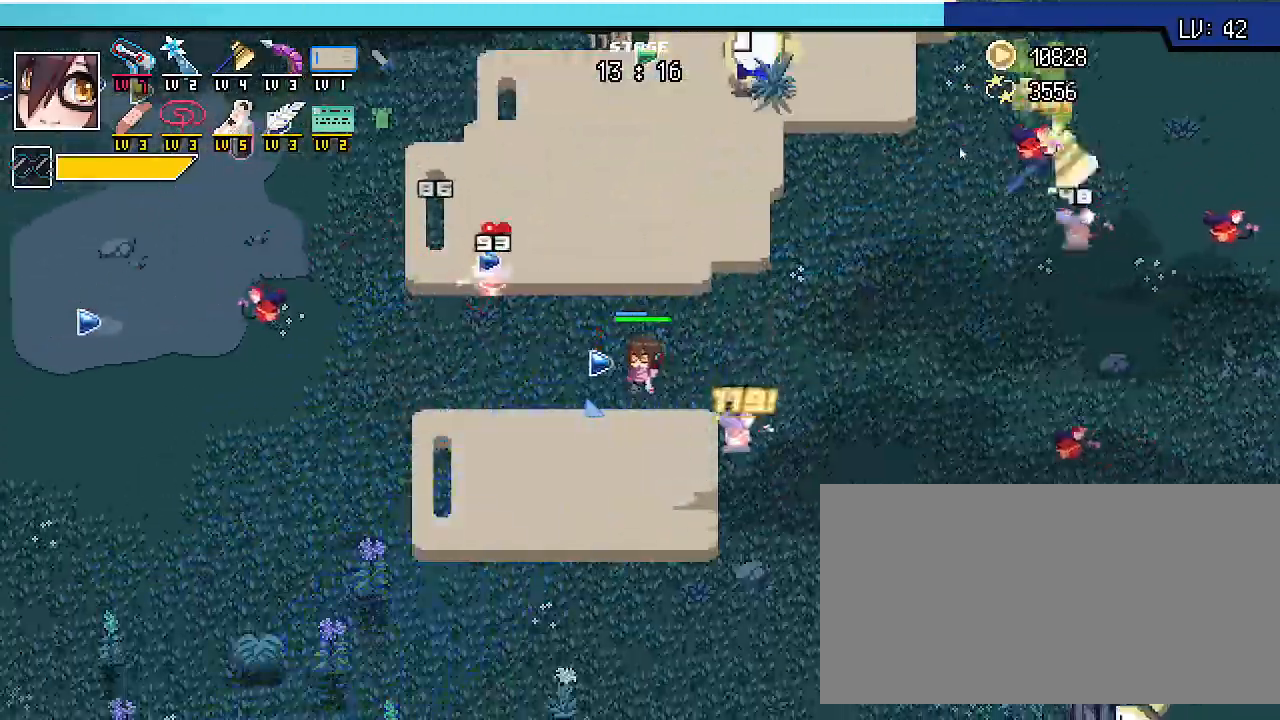
{"keys": ["s", "shift_r"], "events": []}
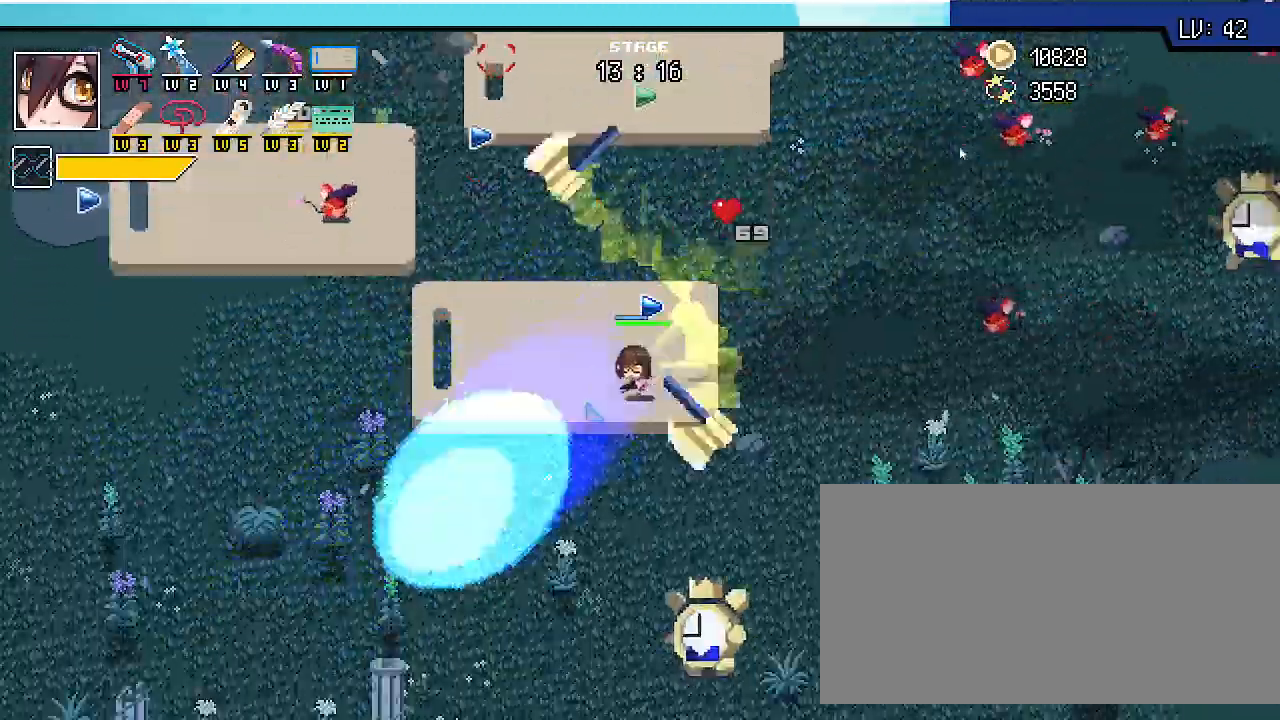
{"keys": ["d", "shift_r", "w"], "events": [[67, "d", "down"], [167, "s", "up"], [433, "w", "down"]]}
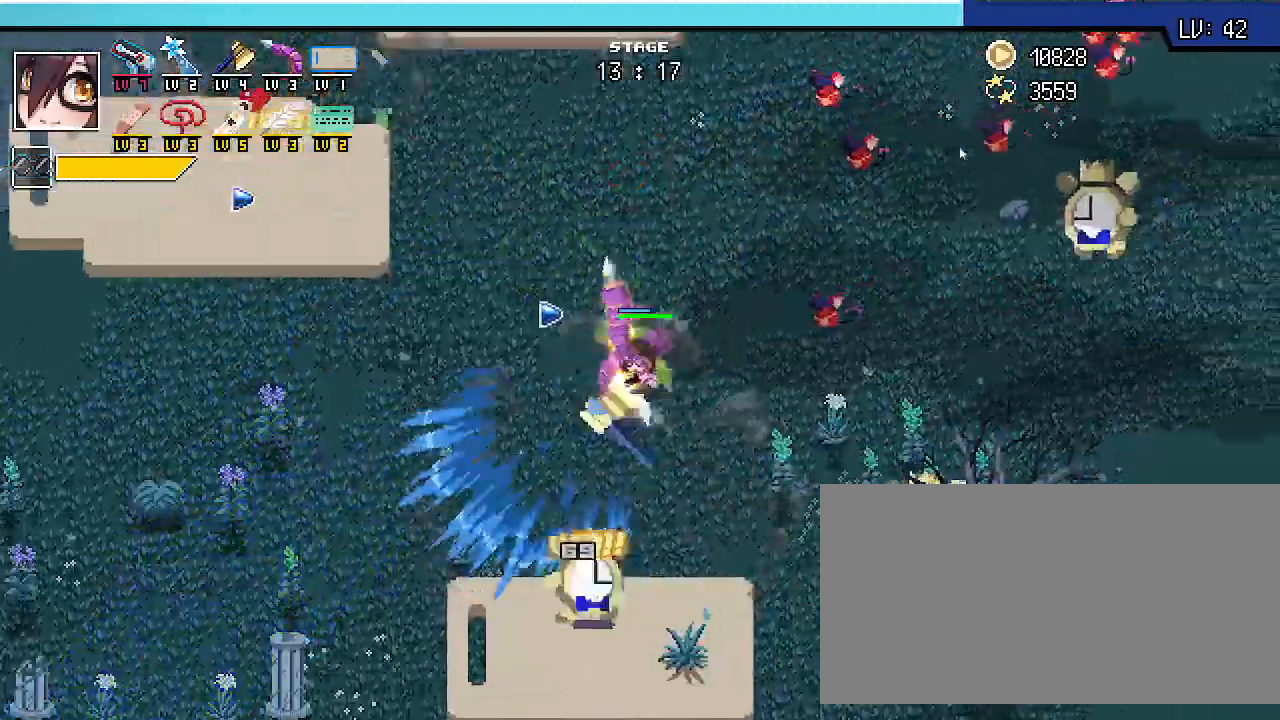
{"keys": ["shift_r", "w"]}
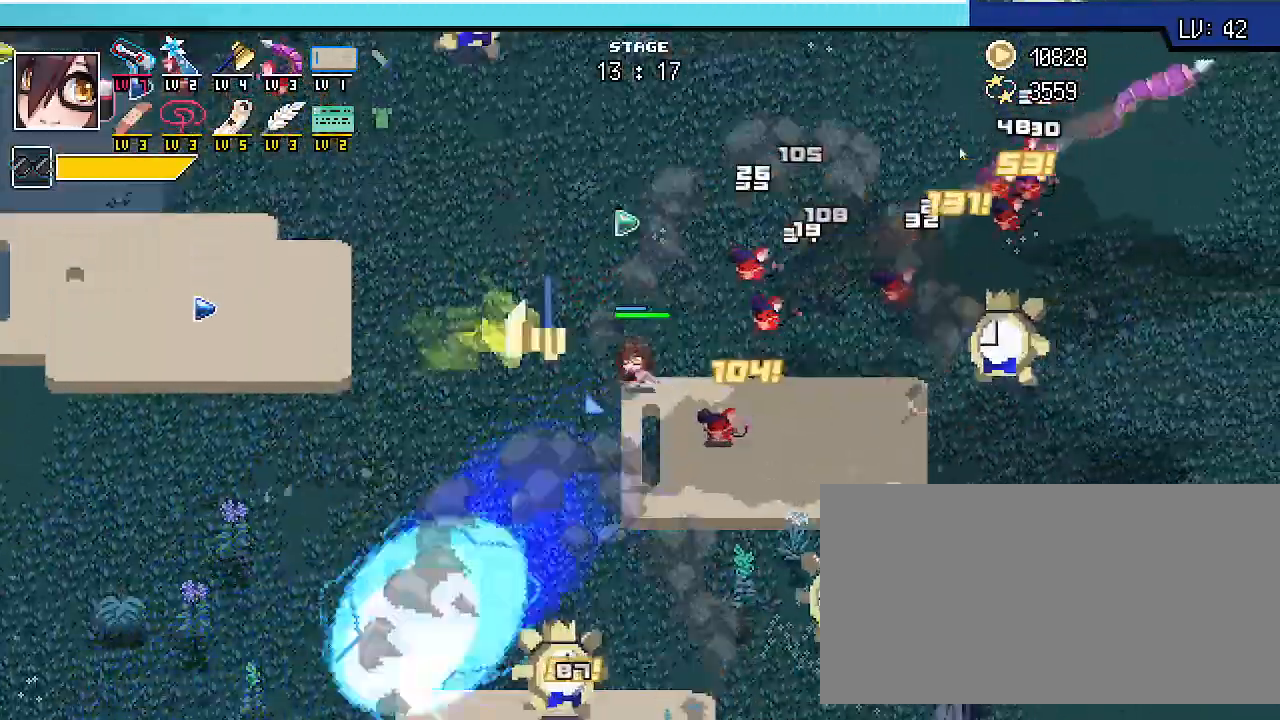
{"keys": ["a", "shift_r"], "events": [[133, "a", "down"], [333, "w", "up"]]}
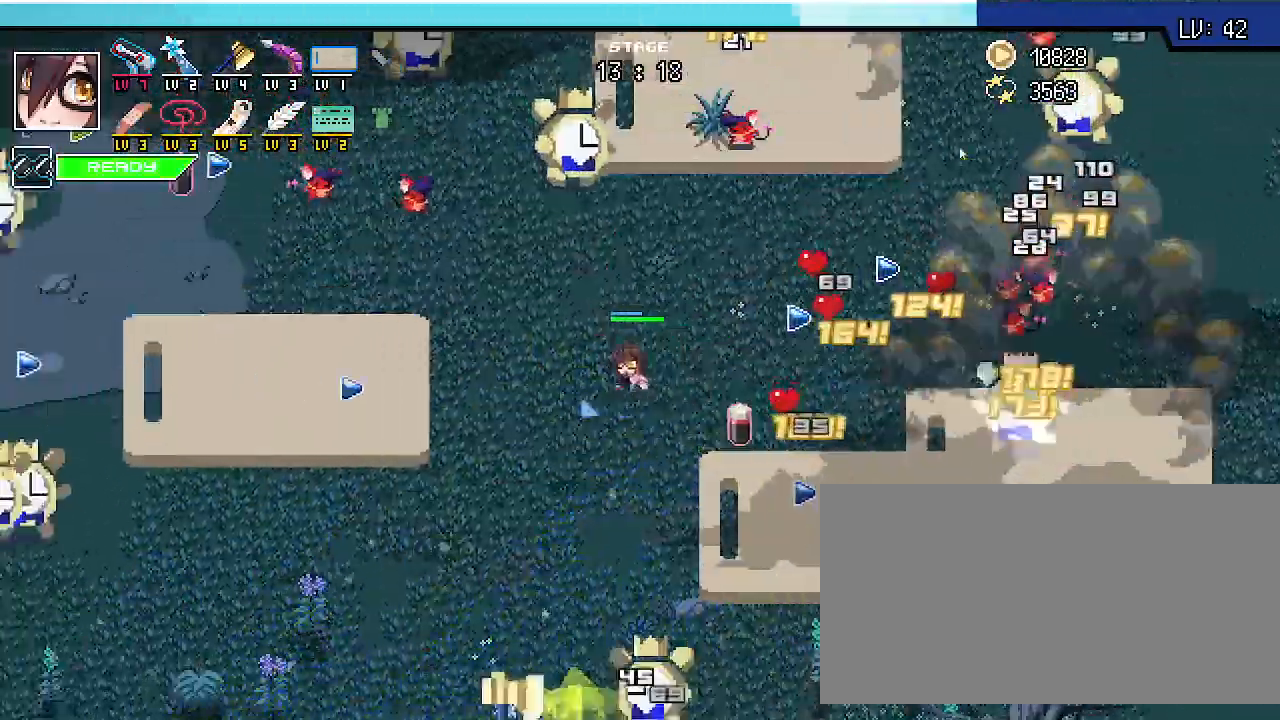
{"keys": ["a", "shift_r", "w"], "events": [[433, "w", "down"]]}
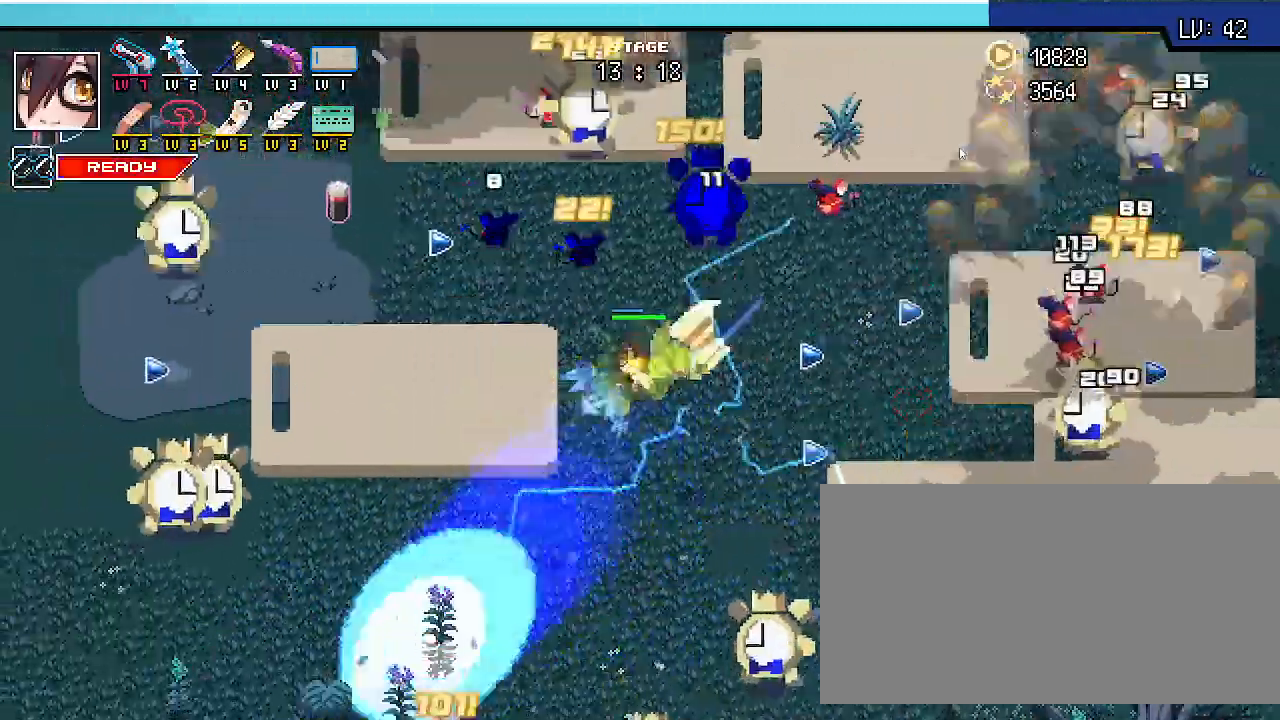
{"keys": ["a", "s", "shift_r"], "events": [[33, "w", "up"], [200, "s", "down"]]}
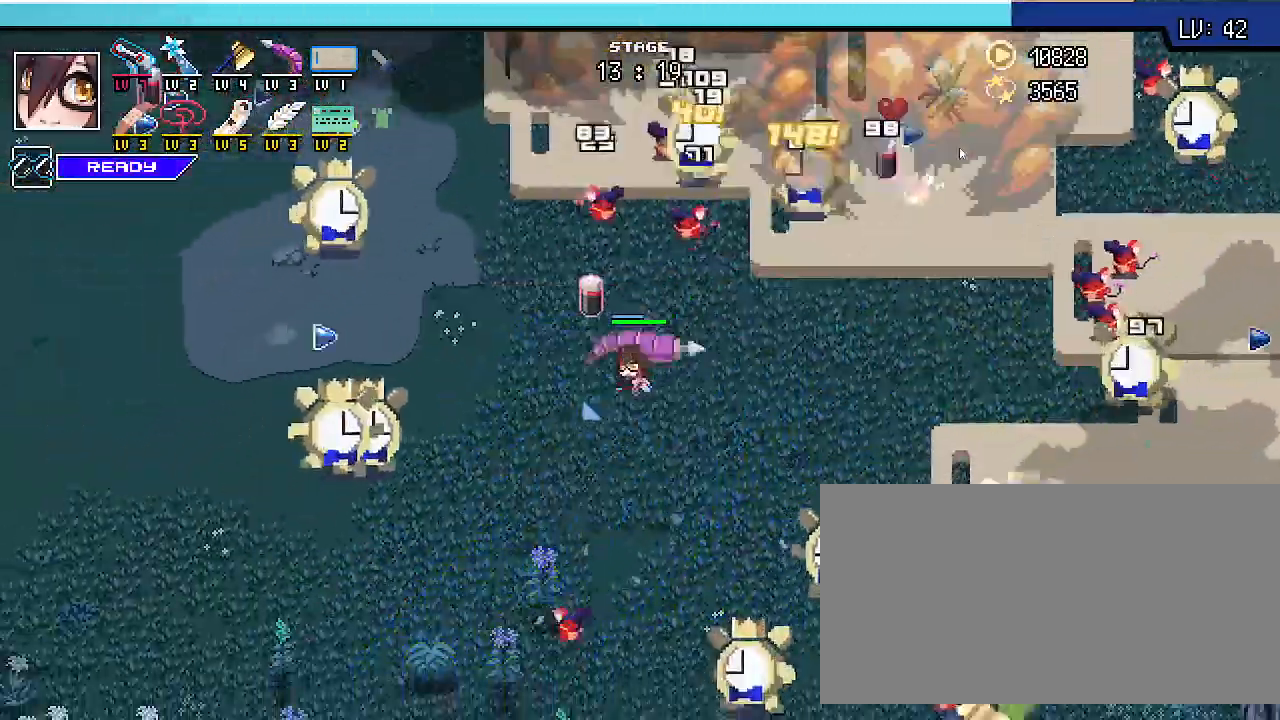
{"keys": ["s", "shift_r"], "events": [[267, "a", "up"]]}
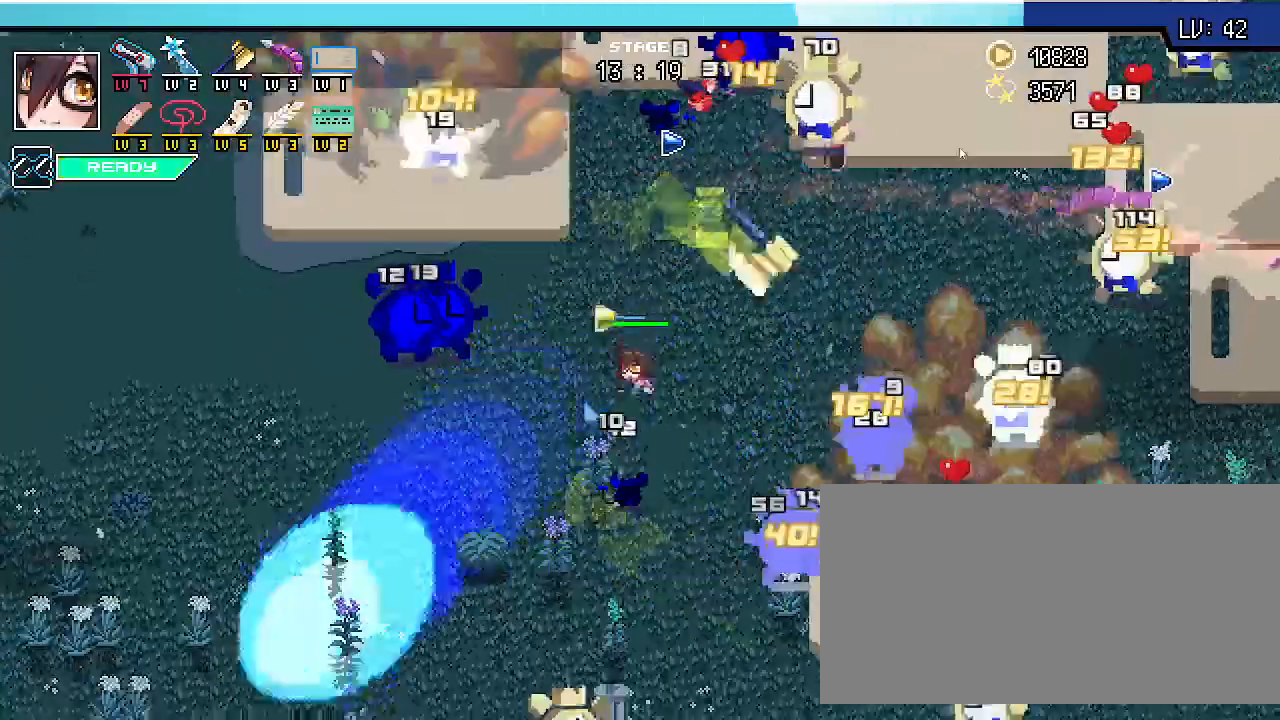
{"keys": ["a", "s", "shift_r"], "events": [[33, "a", "down"]]}
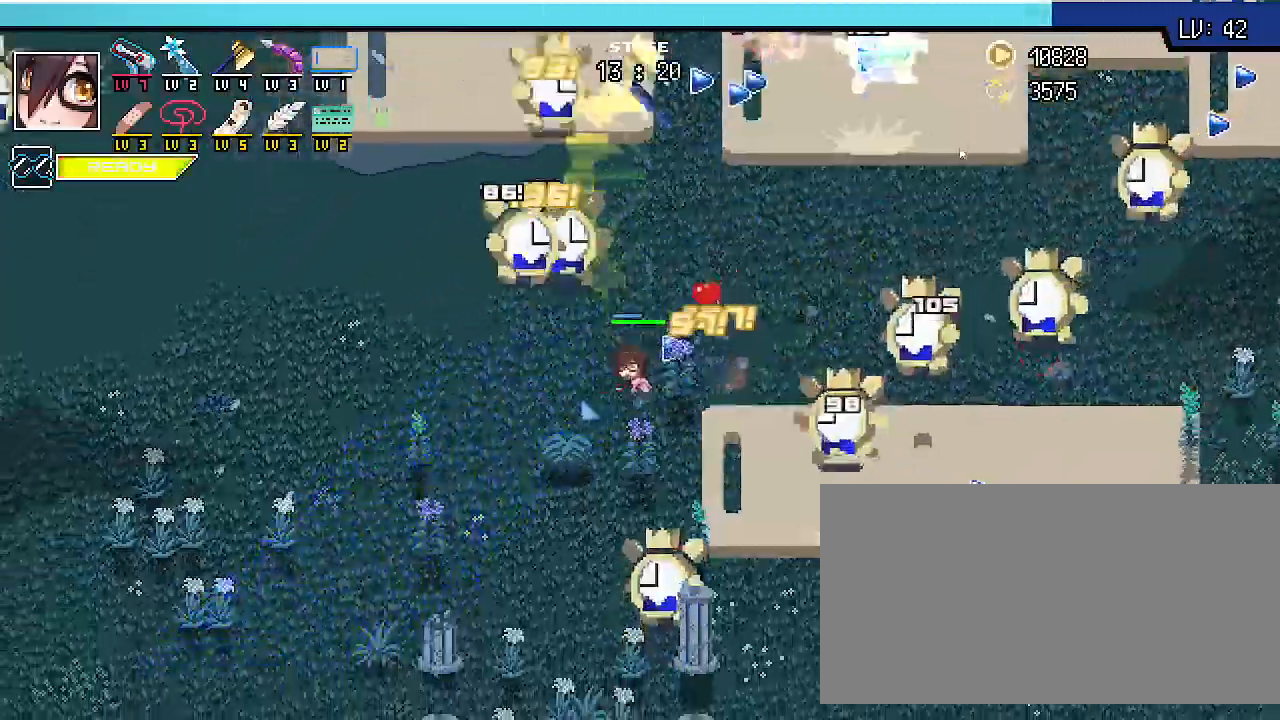
{"keys": ["a", "shift_r"], "events": [[67, "s", "up"]]}
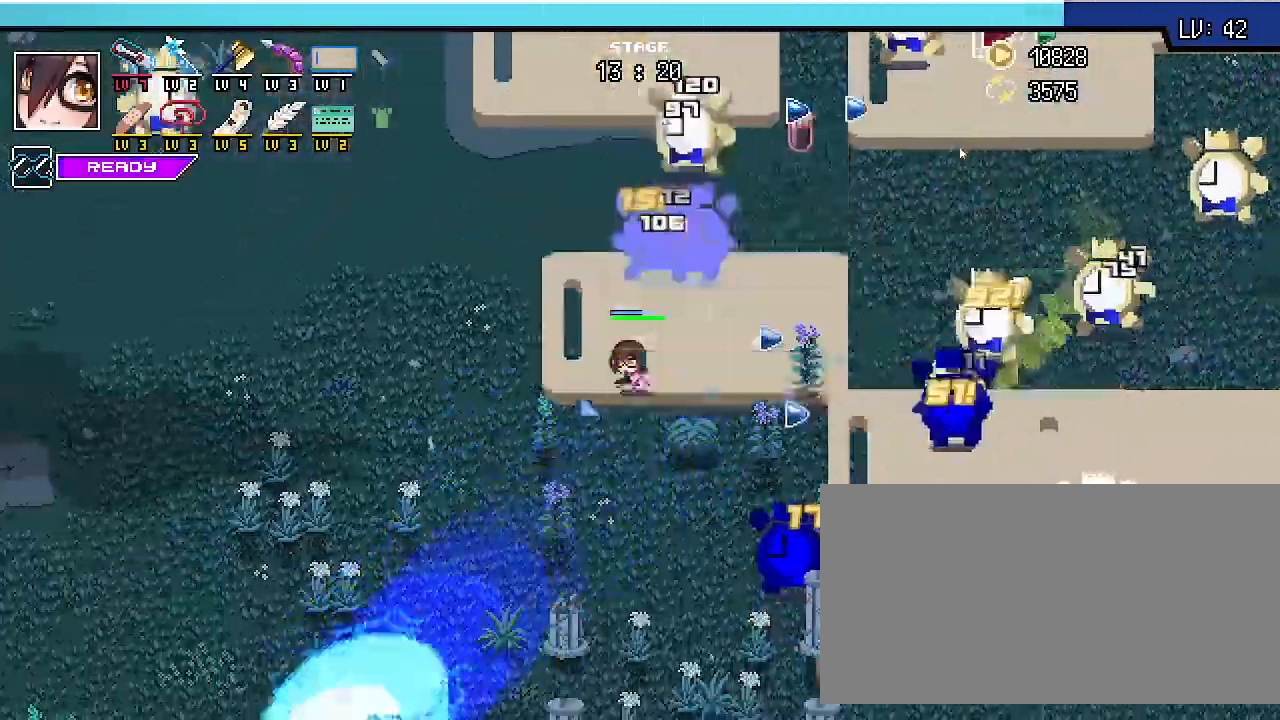
{"keys": ["a", "shift_r", "w"], "events": [[167, "w", "down"]]}
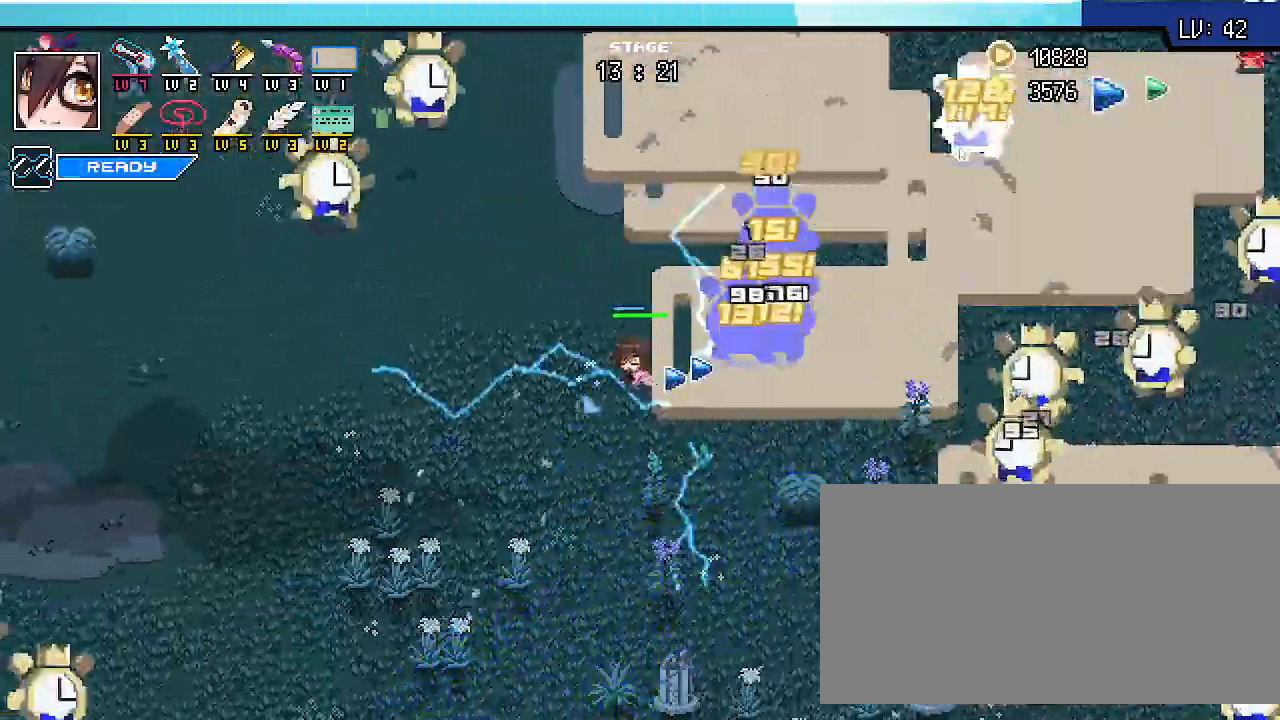
{"keys": ["a", "shift_r"]}
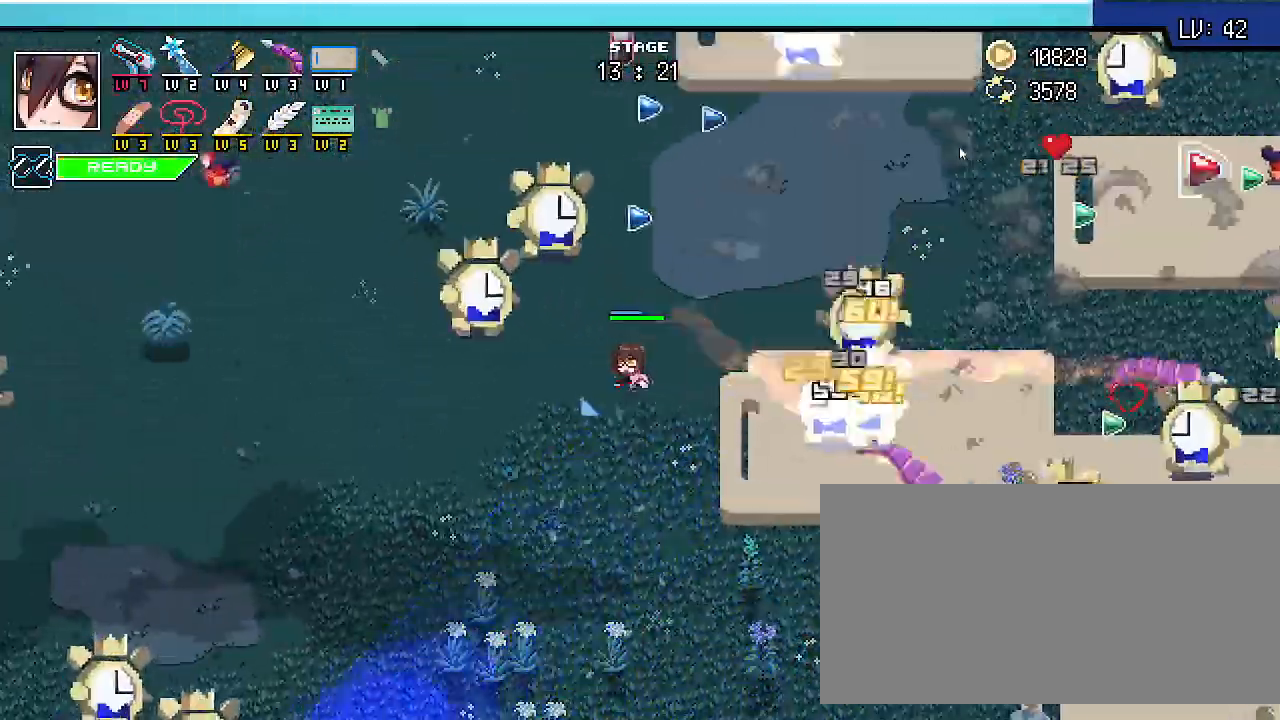
{"keys": ["a", "s", "shift_r"]}
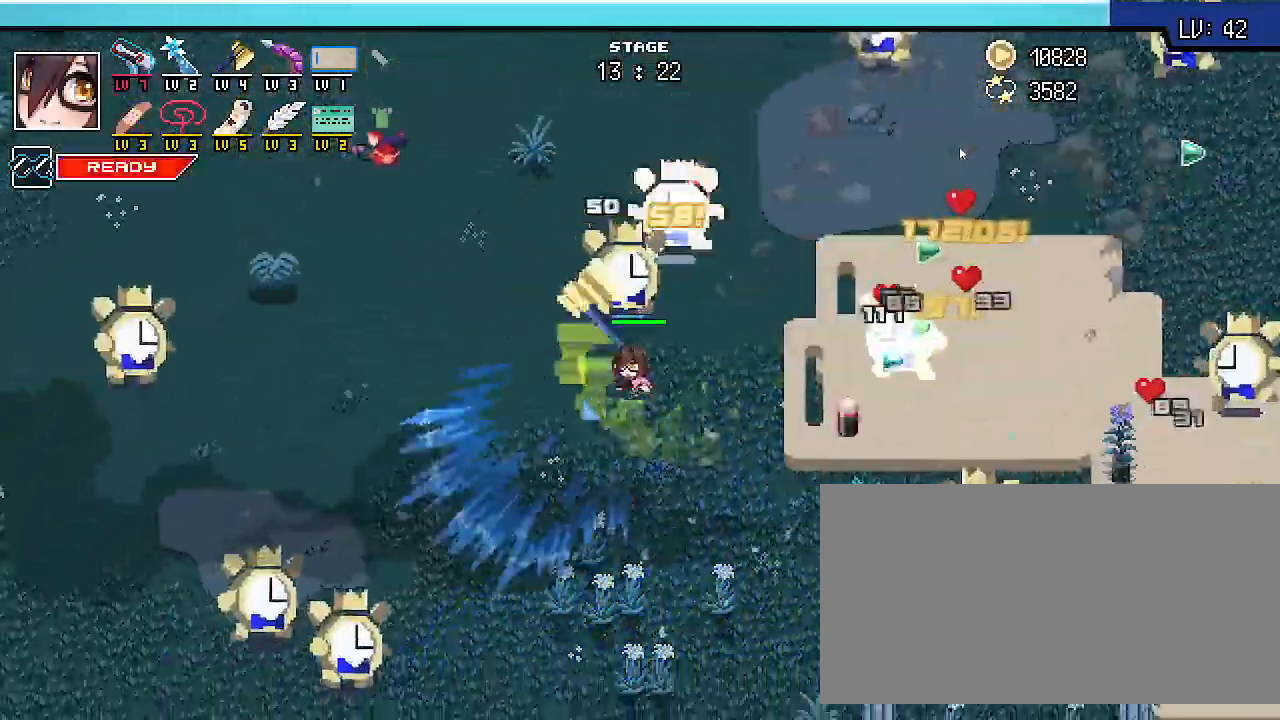
{"keys": ["a", "shift_r", "w"], "events": [[233, "s", "up"], [400, "w", "down"]]}
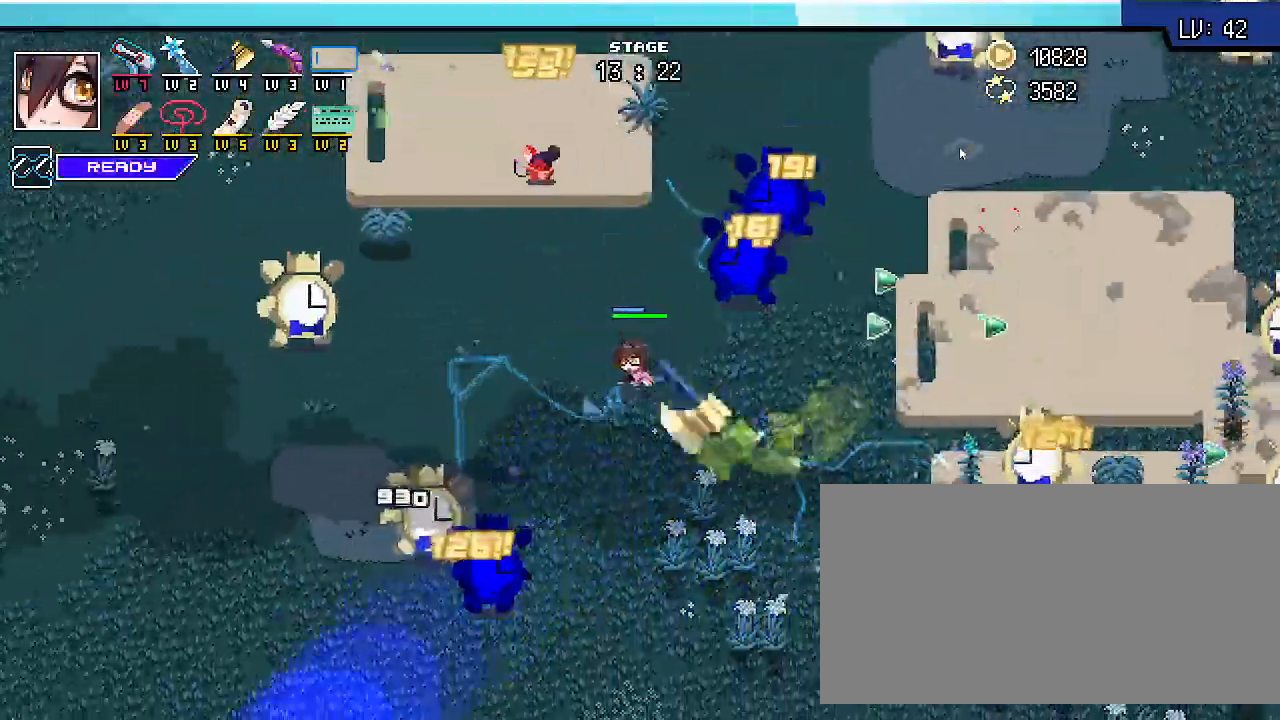
{"keys": ["a", "shift_r"], "events": [[333, "w", "up"]]}
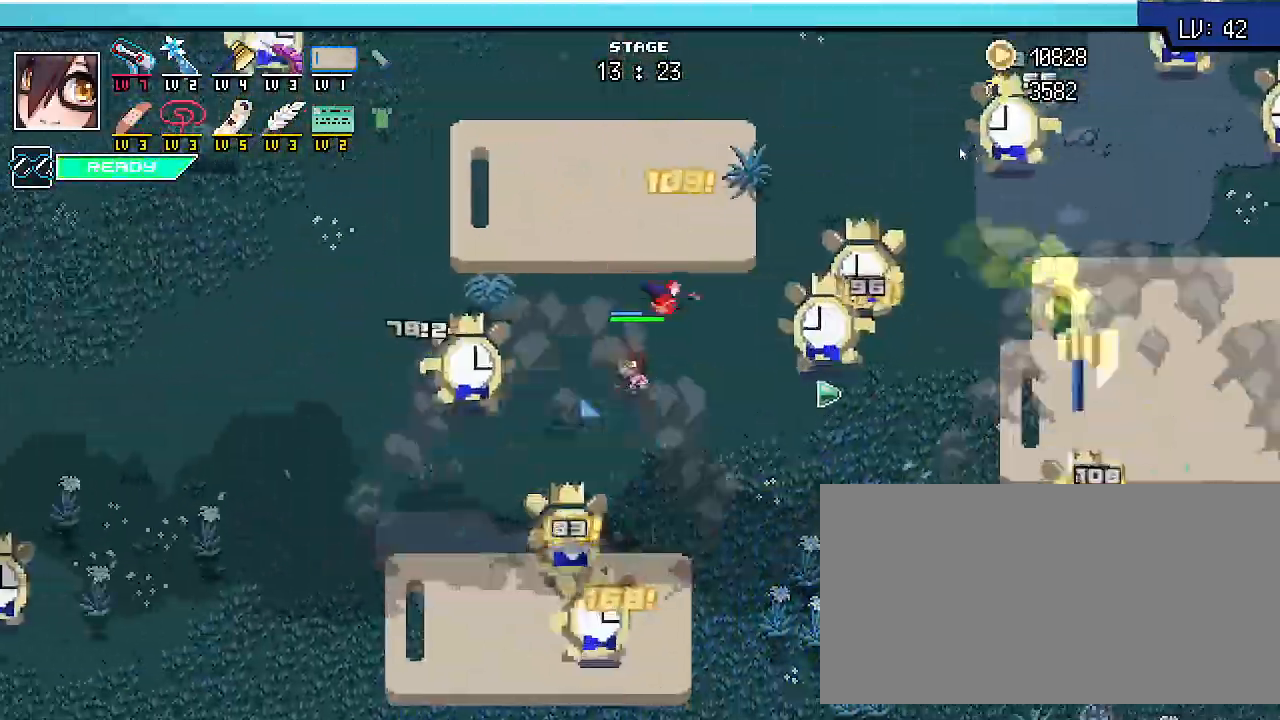
{"keys": ["a", "s", "shift_r"], "events": [[100, "s", "down"], [200, "a", "up"], [433, "a", "down"]]}
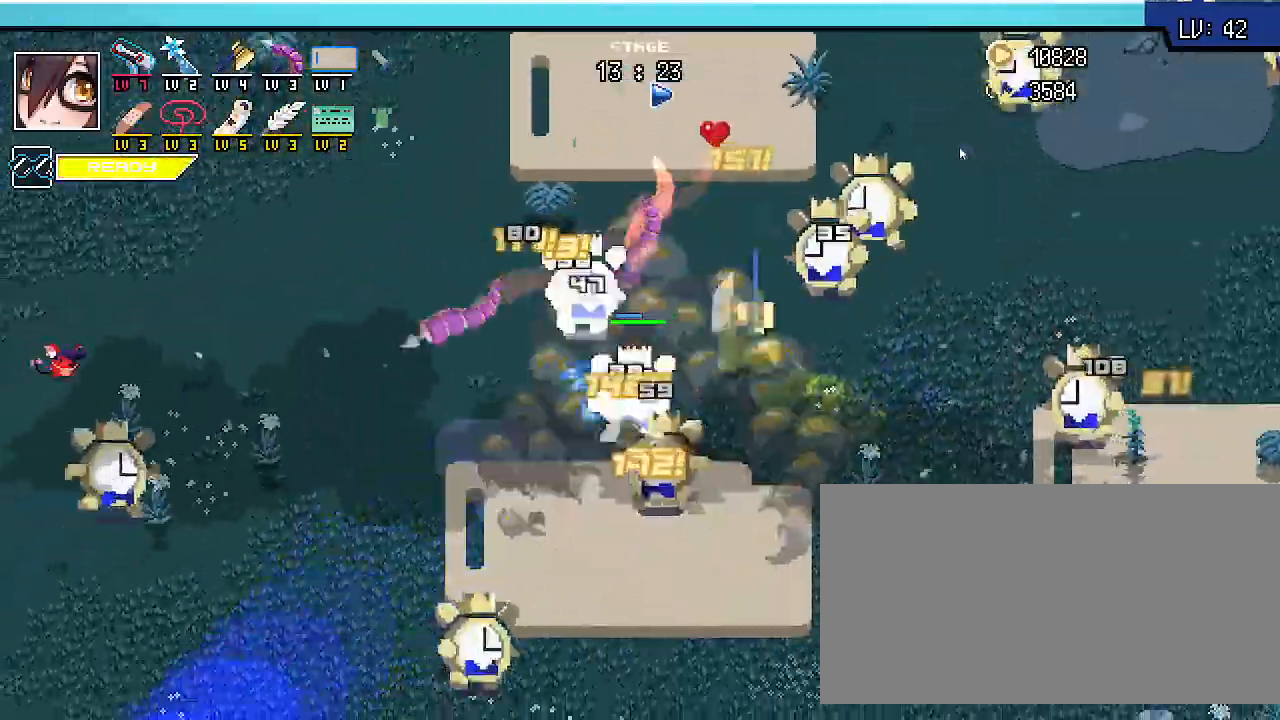
{"keys": ["a", "shift_r"], "events": [[67, "s", "up"]]}
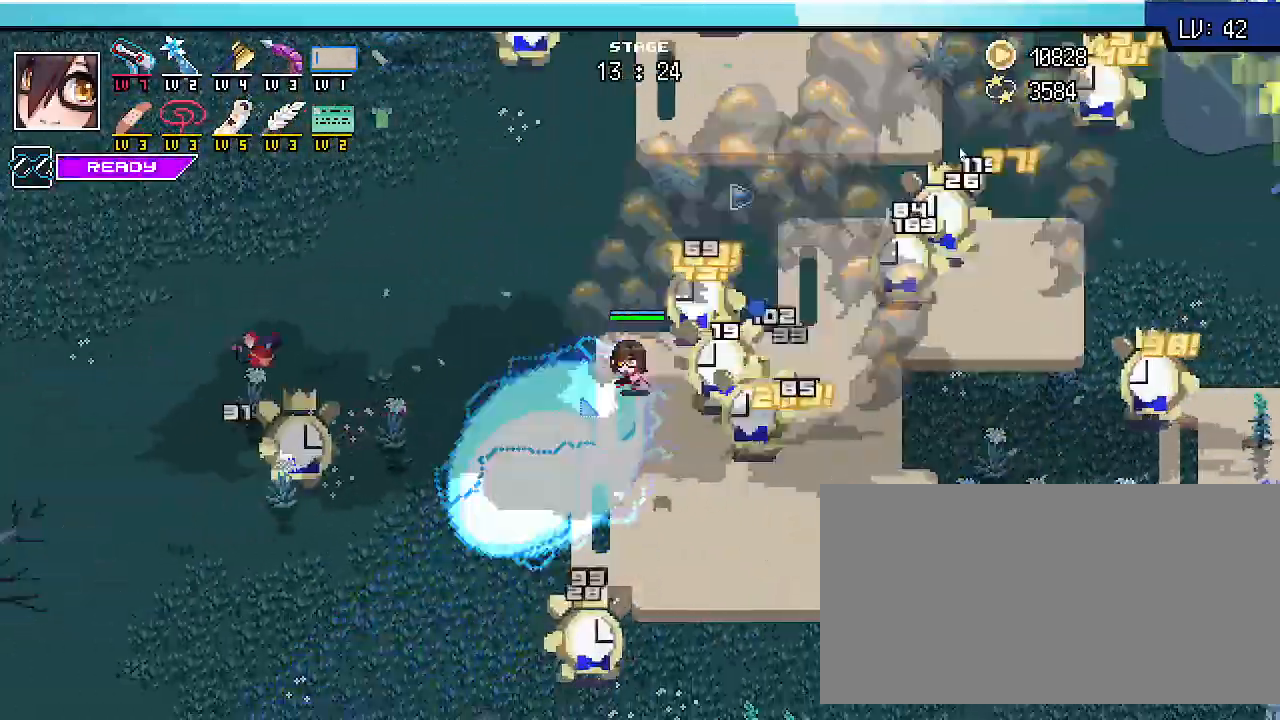
{"keys": ["a", "shift_r", "w"], "events": [[233, "w", "down"]]}
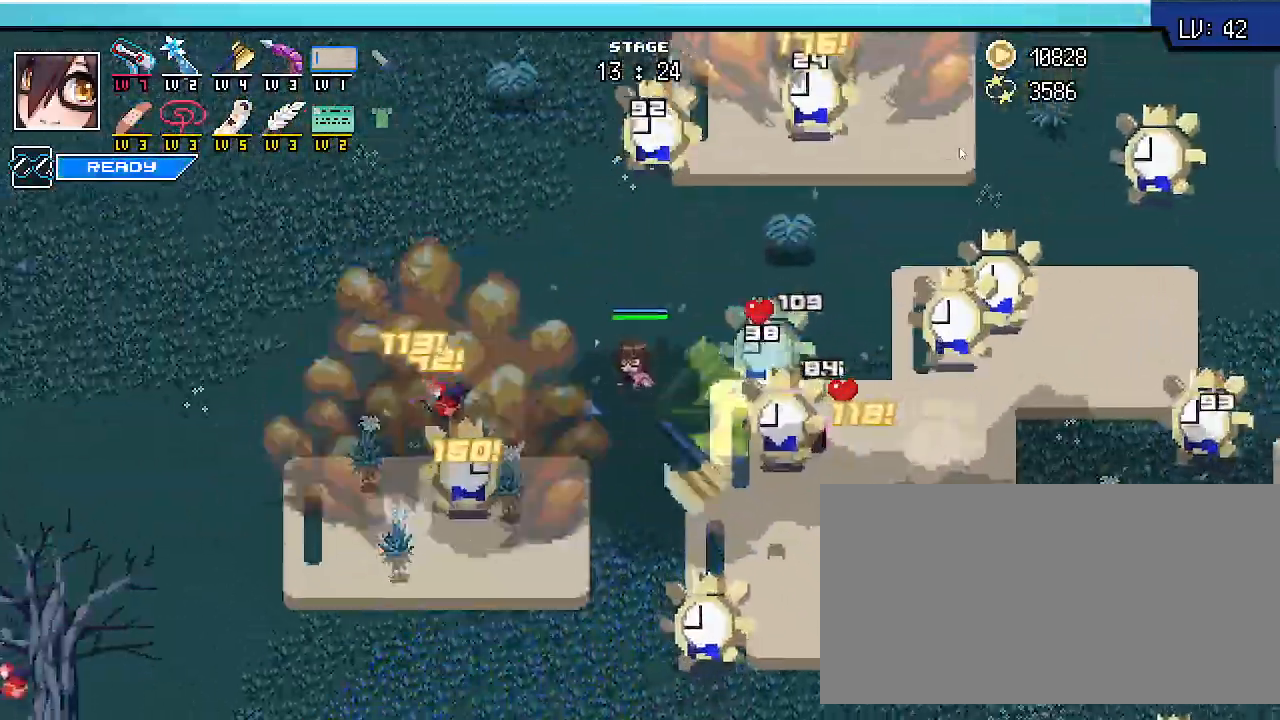
{"keys": ["a", "shift_r", "w"], "events": []}
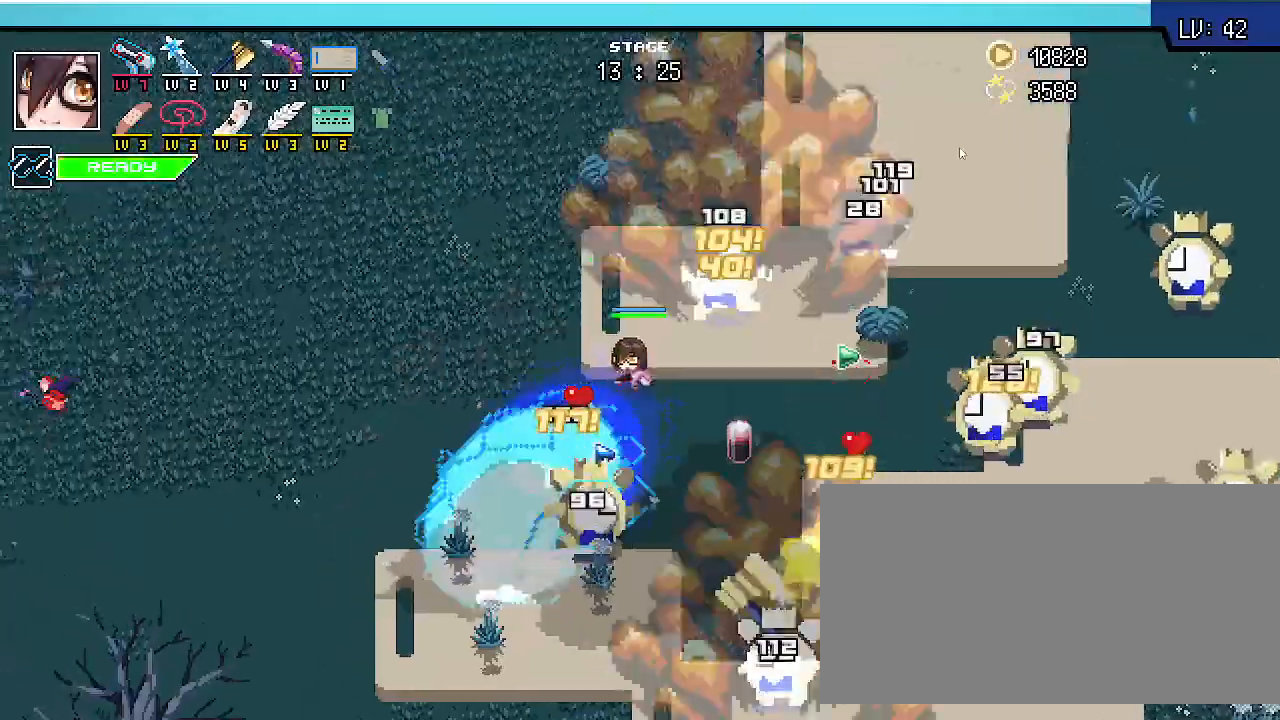
{"keys": ["a", "shift_r", "w"], "events": []}
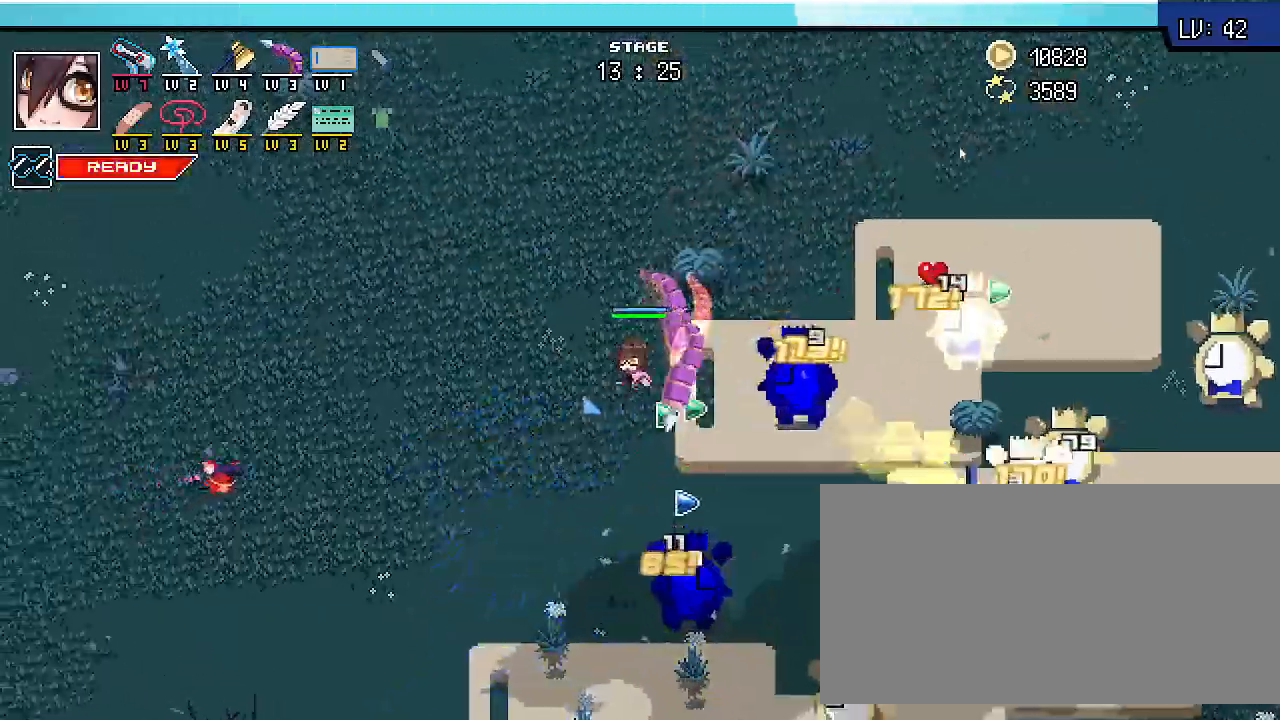
{"keys": ["a", "shift_r", "w"], "events": []}
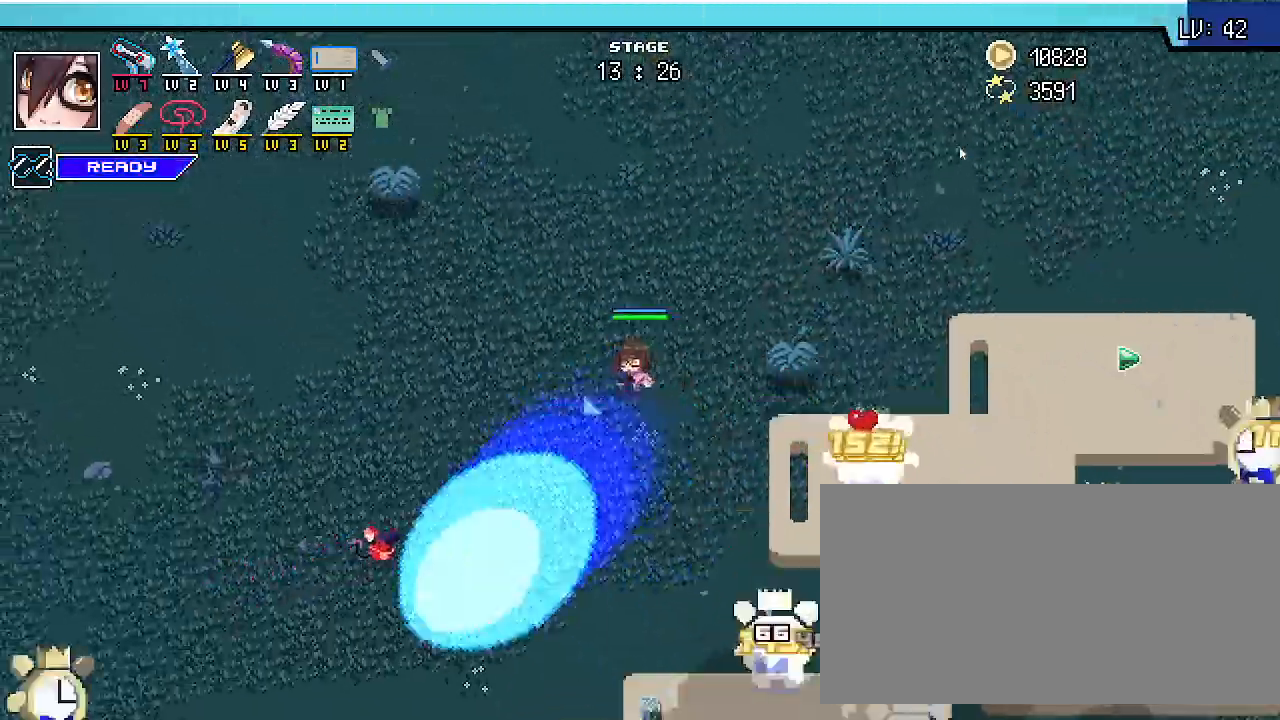
{"keys": ["shift_r", "w"]}
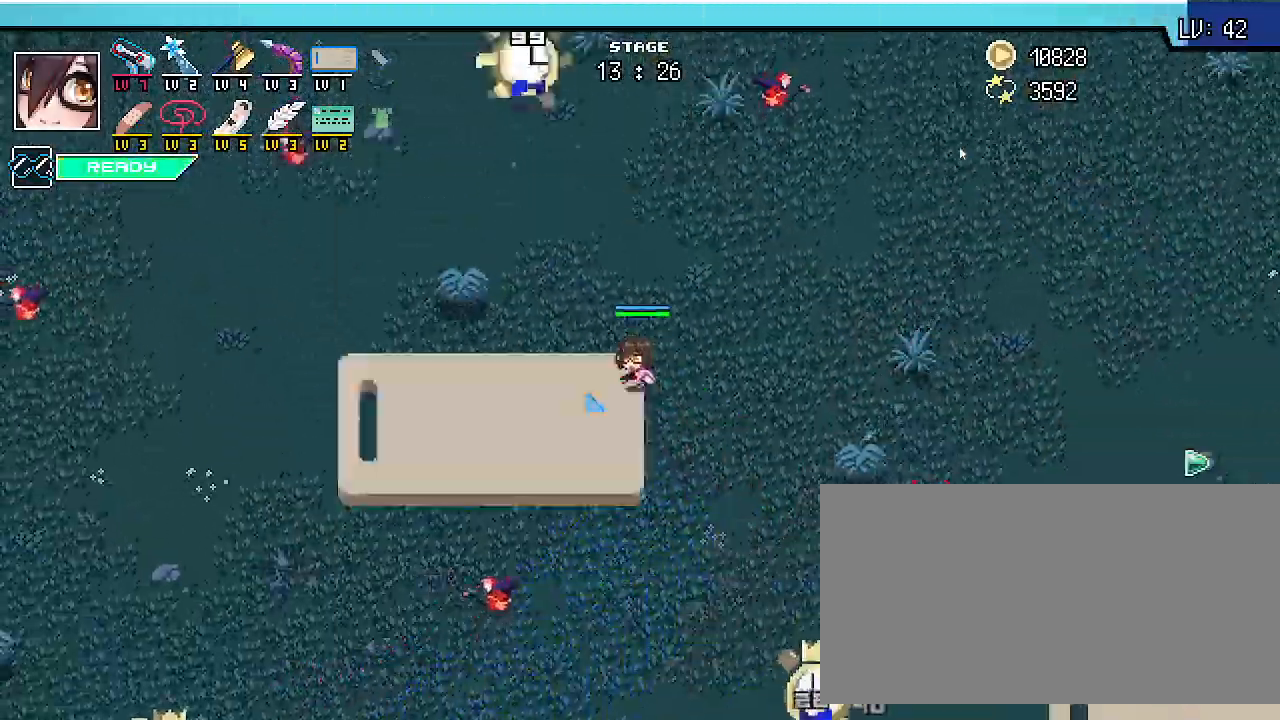
{"keys": ["a", "shift_r", "w"]}